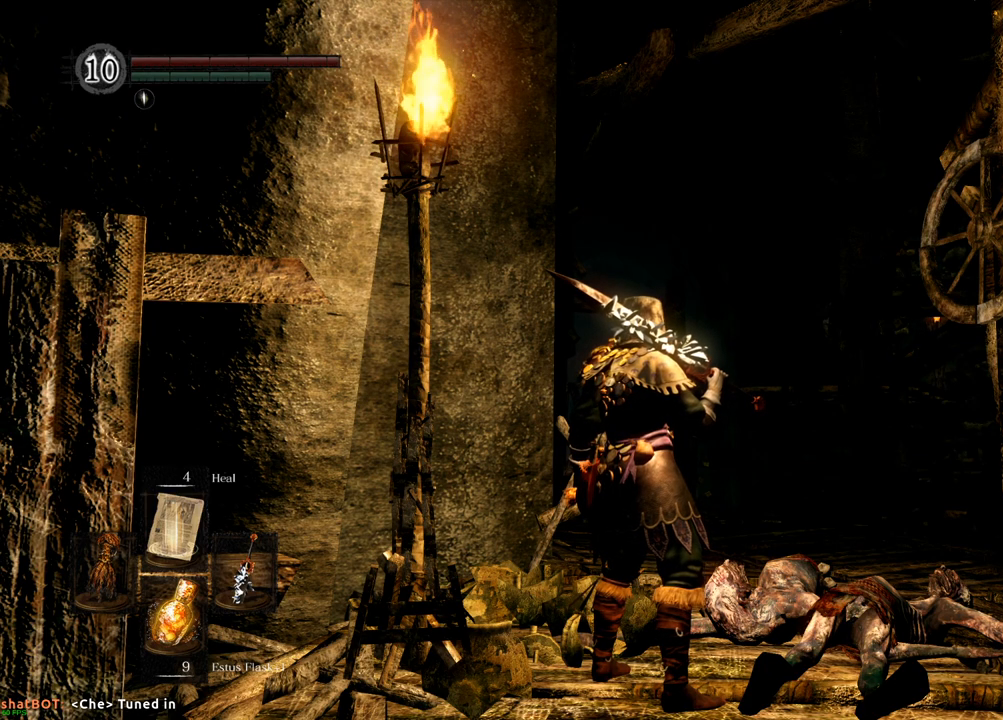
Gameplay with a controller (PlayStation layout); each line is a JSON object with the inputs held at the frame after it. "events" lists button and stick changes between this image and that frame as [ms after this image, input, new state], when the widget could be followed in between. Not read: L3 R3.
{"buttons": [], "left_stick": "center", "right_stick": "center", "events": [[283, "R2", "down"], [417, "R2", "up"]]}
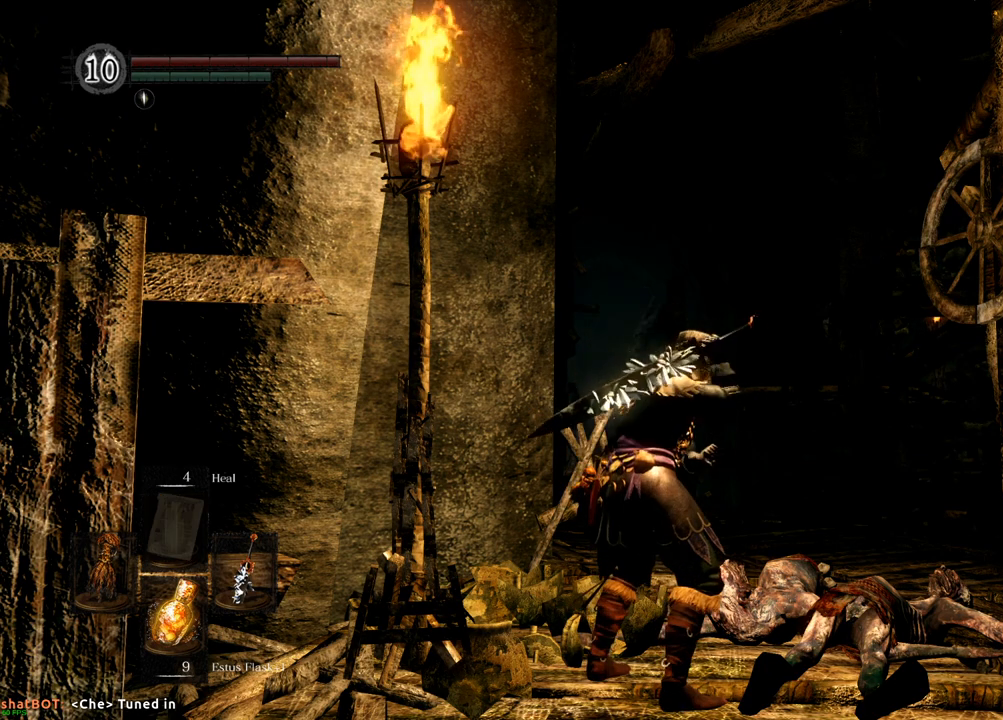
{"buttons": ["CROSS"], "left_stick": "up", "right_stick": "center", "events": [[183, "right_stick", "right"], [400, "left_stick", "up"], [467, "CROSS", "down"], [467, "right_stick", "center"]]}
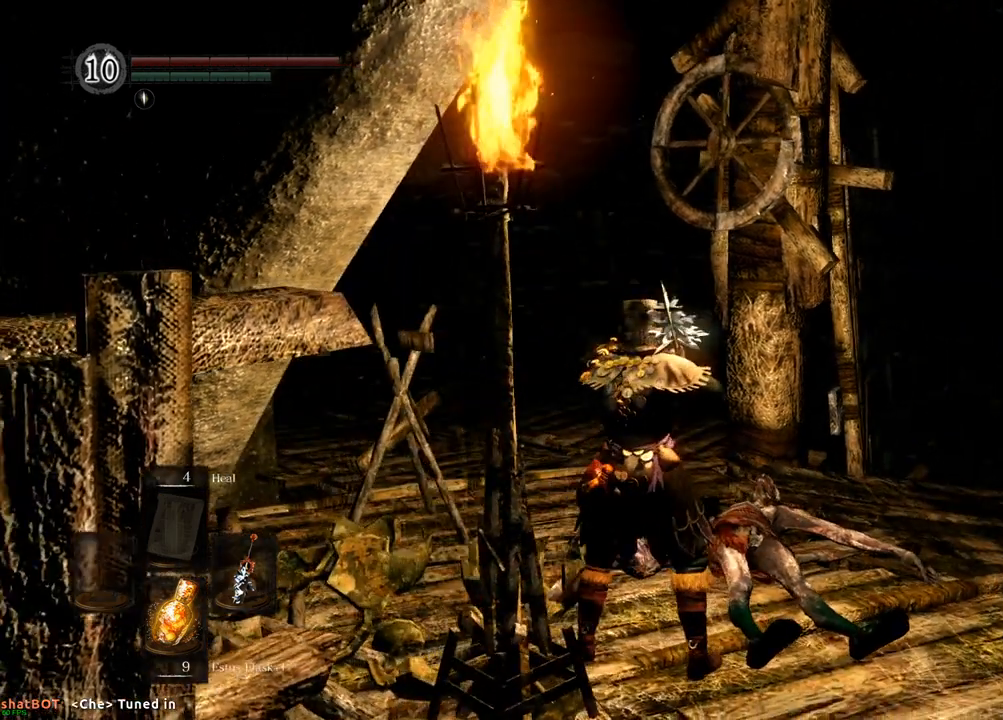
{"buttons": [], "left_stick": "up", "right_stick": "right", "events": [[117, "CROSS", "up"], [350, "right_stick", "right"]]}
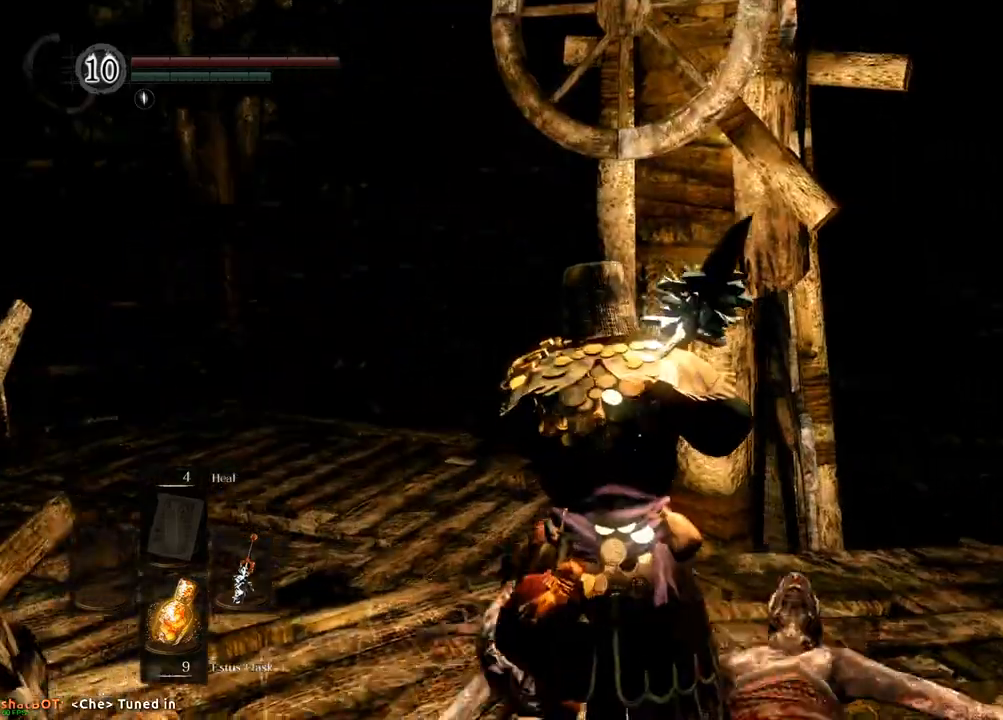
{"buttons": [], "left_stick": "up", "right_stick": "center", "events": [[17, "right_stick", "center"]]}